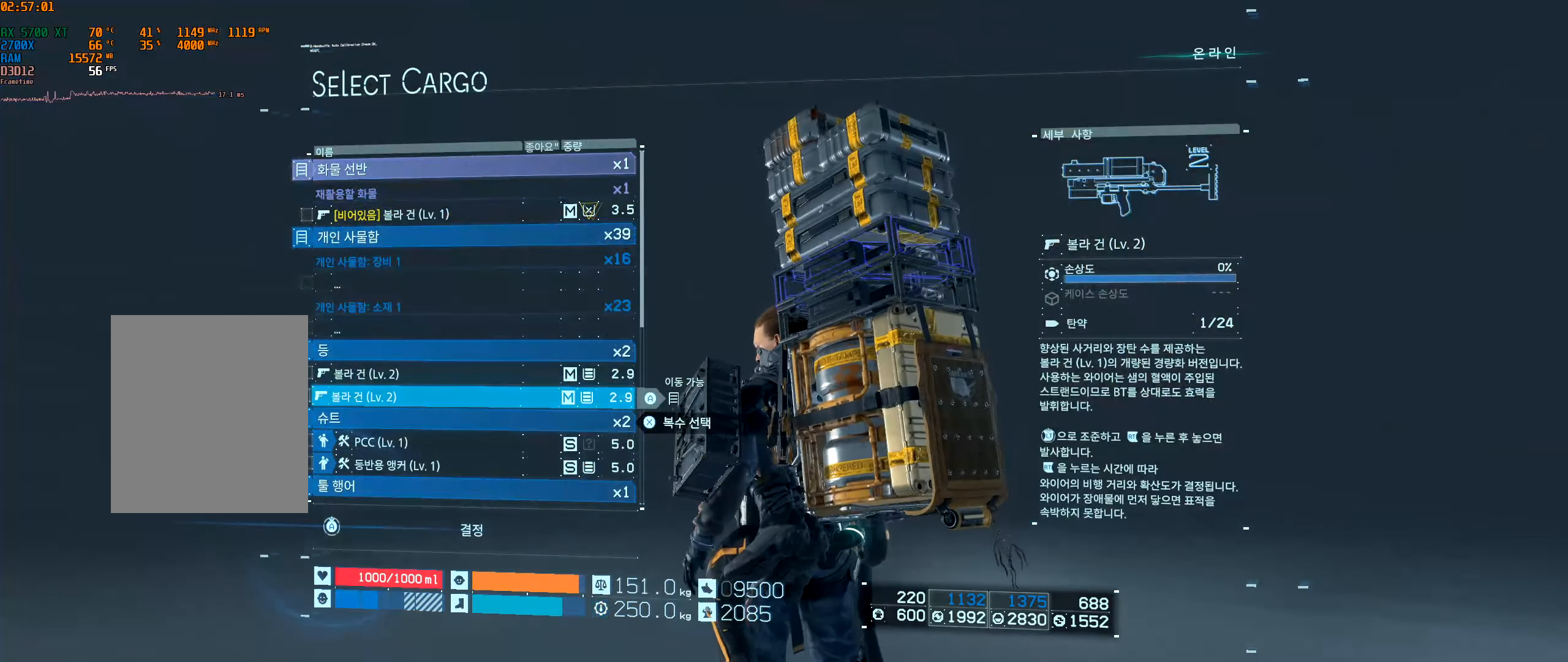
Gameplay with a controller (Xbox layout); each line is a JSON object with the inputs held at the frame after it. "events" lists button and stick changes between this image and that frame as [ms after this image, input, new state], when the widget could be followed in between. Not read: L3 R3 TOUCHPAD other_buttons right_stick.
{"buttons": ["A"], "left_stick": "center", "events": [[166, "A", "down"]]}
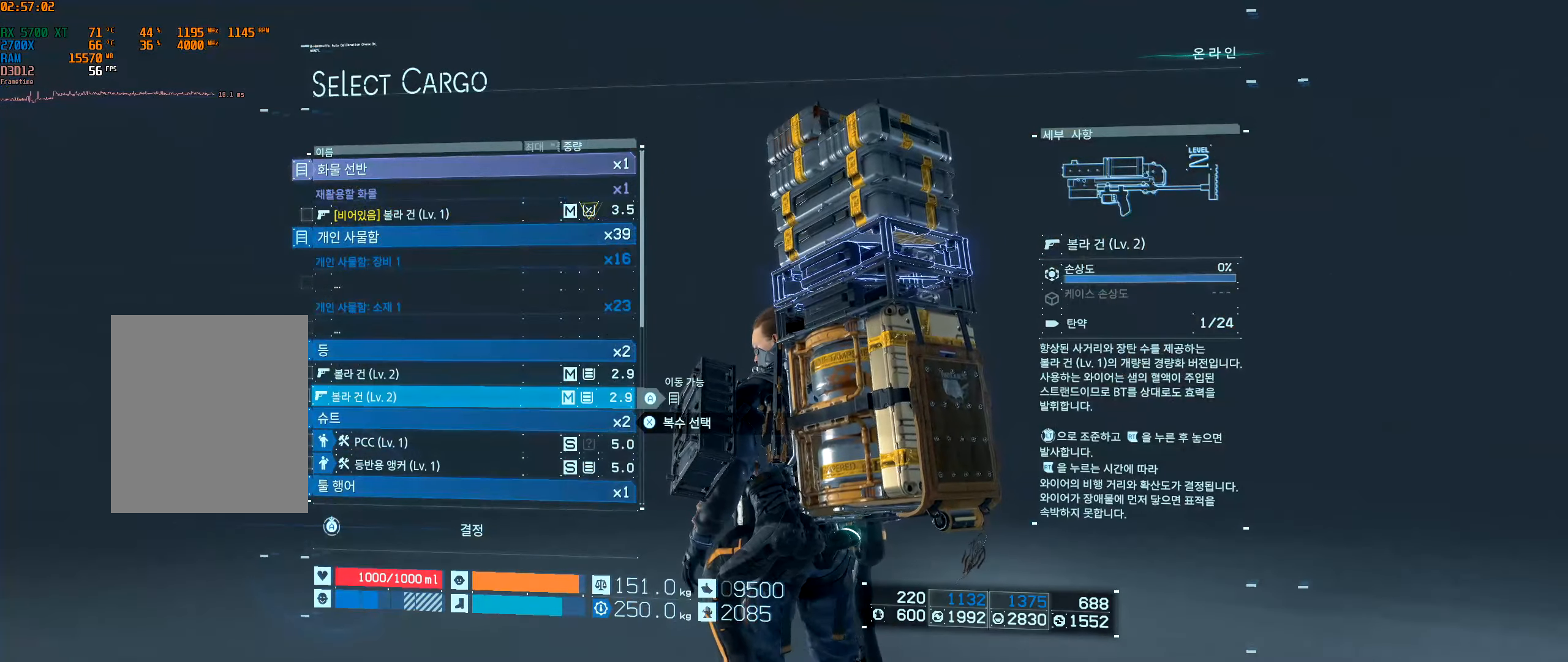
{"buttons": ["A"], "left_stick": "center", "events": []}
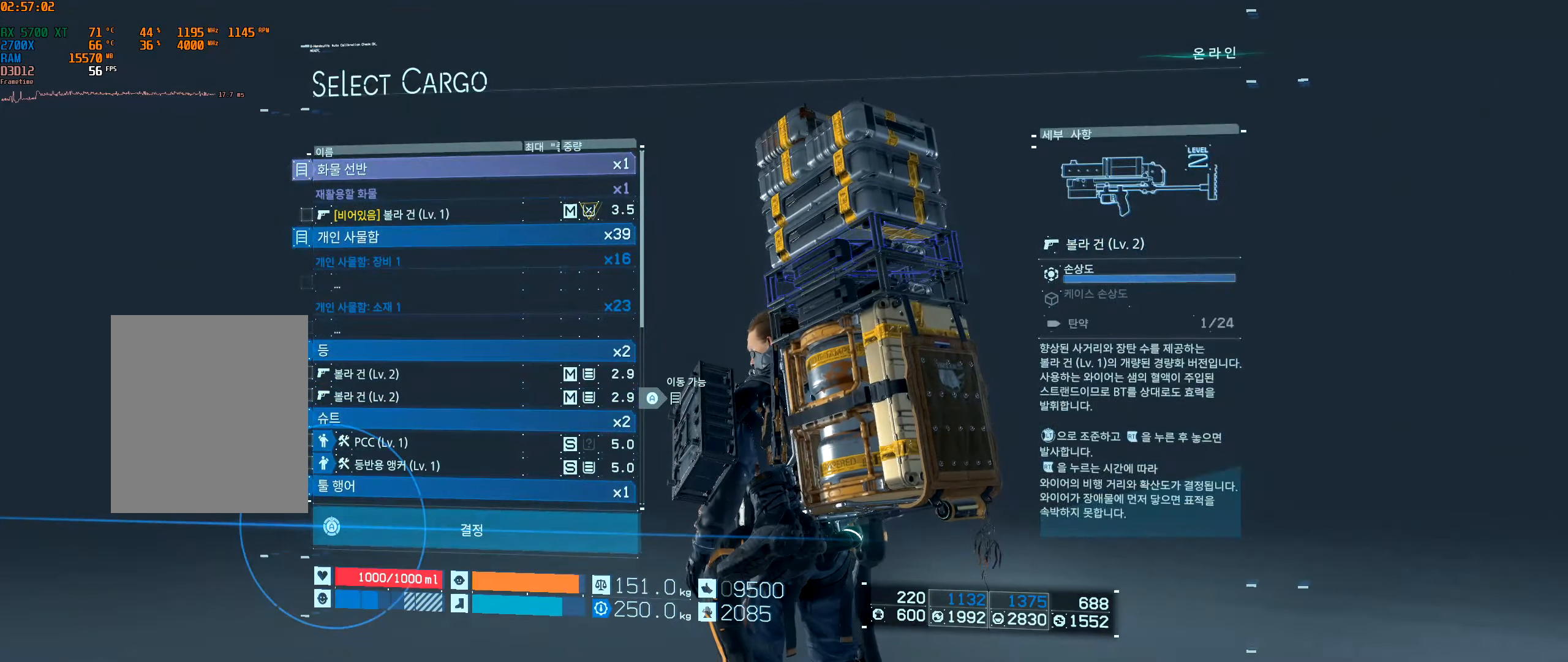
{"buttons": ["A"], "left_stick": "center", "events": []}
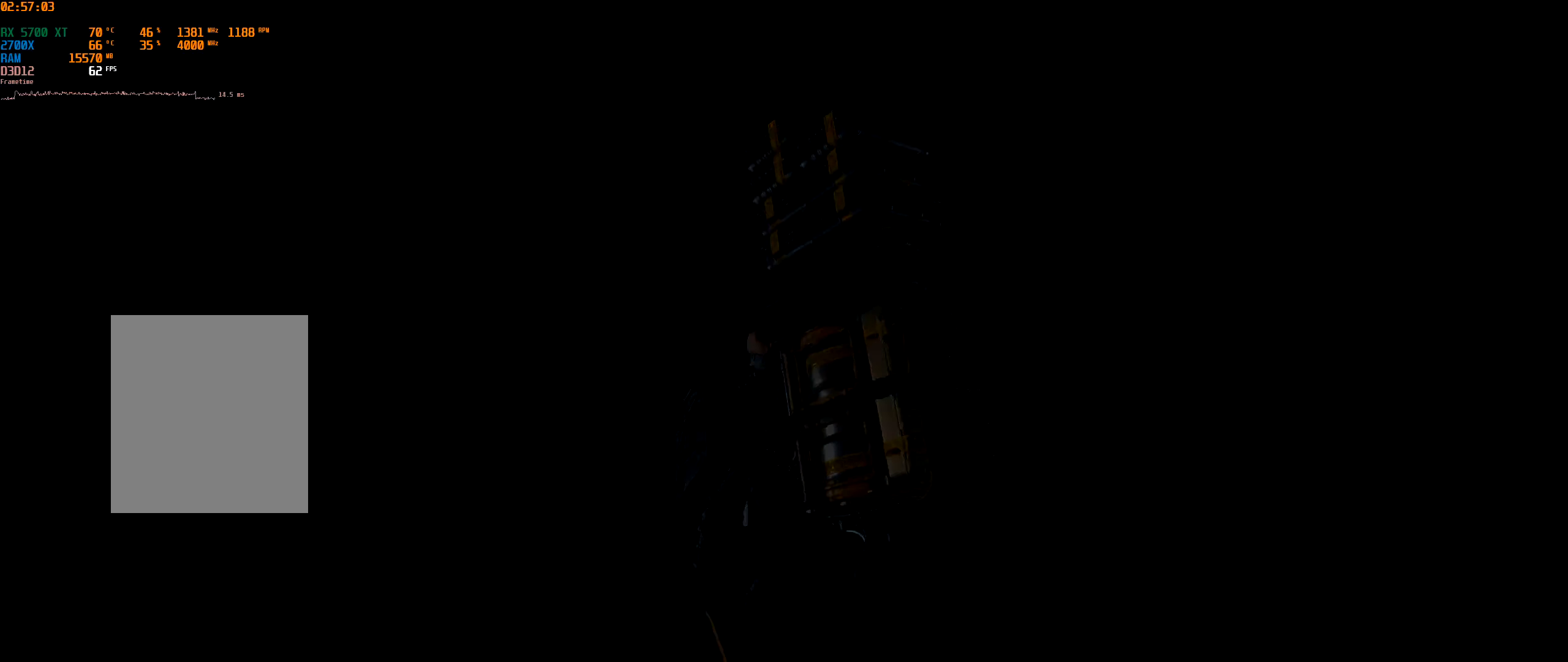
{"buttons": [], "left_stick": "center", "events": [[333, "A", "up"]]}
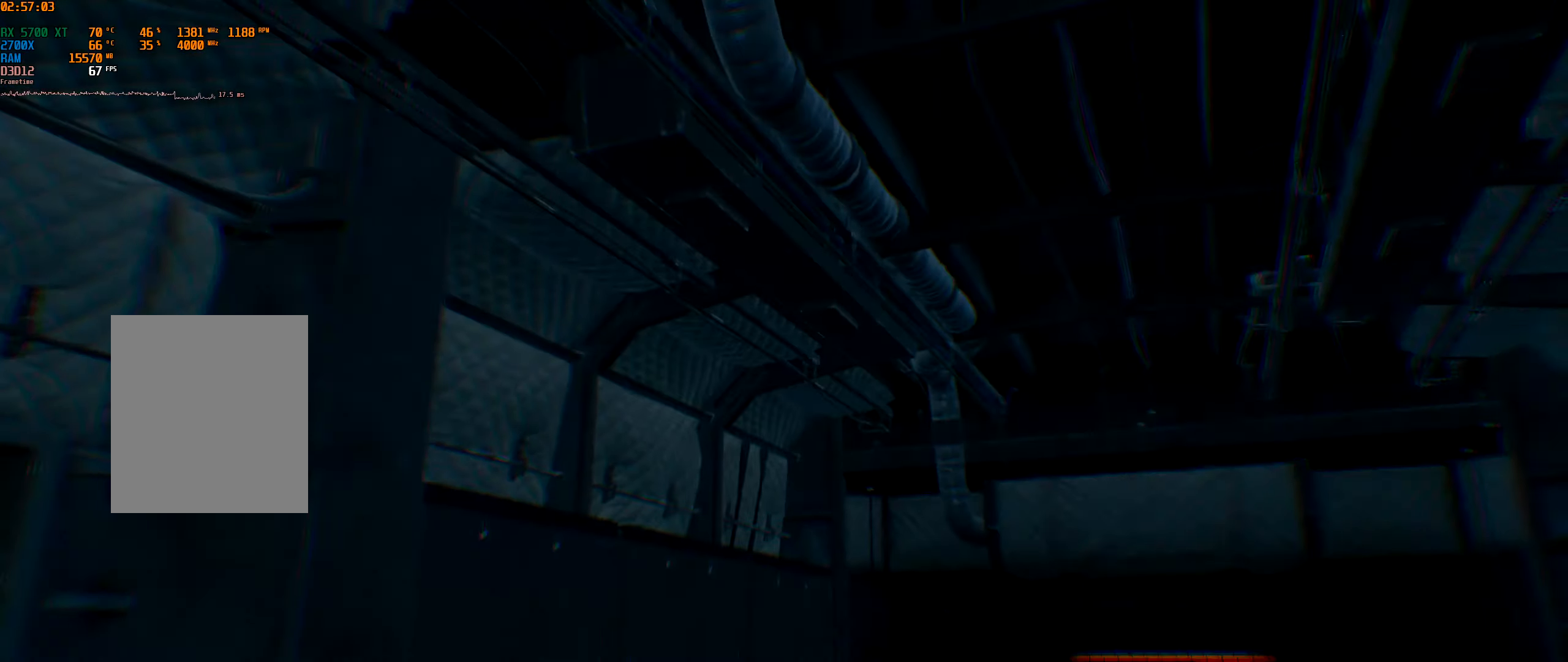
{"buttons": [], "left_stick": "center", "events": []}
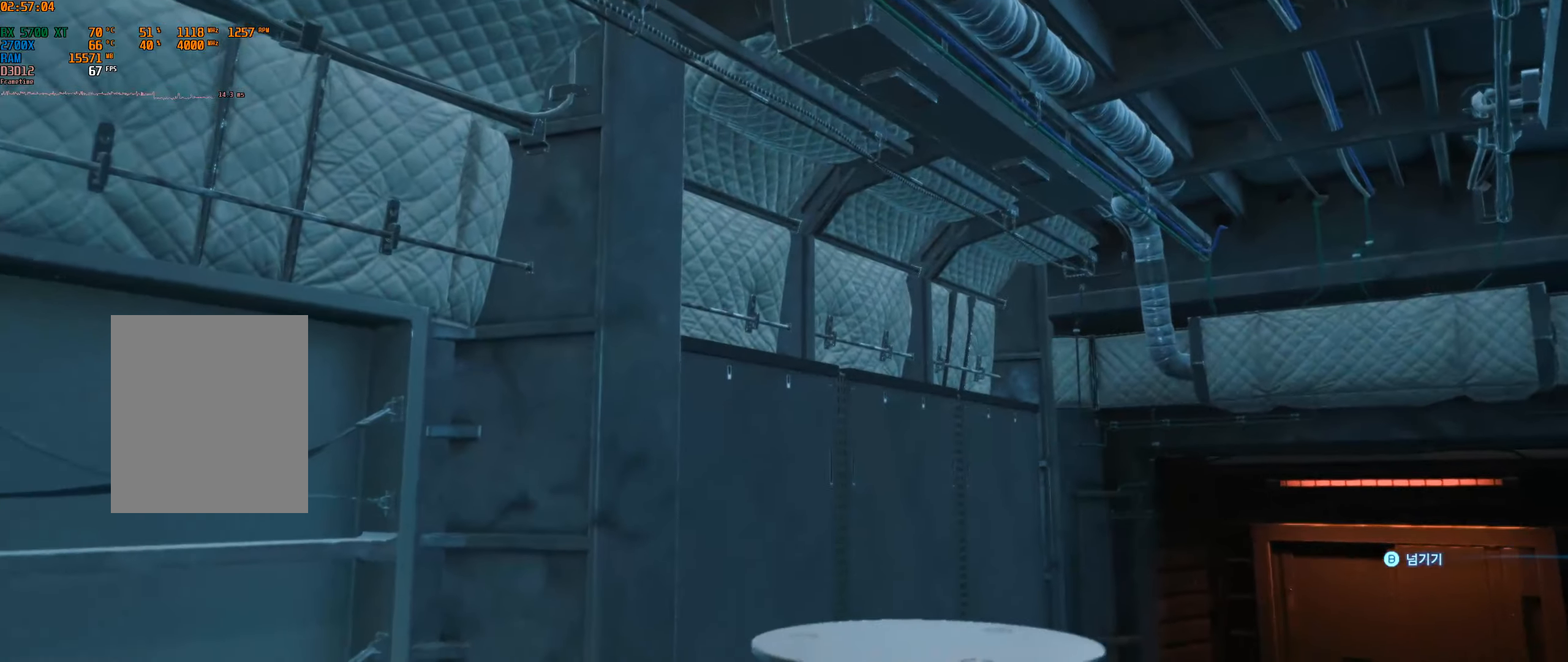
{"buttons": [], "left_stick": "center", "events": []}
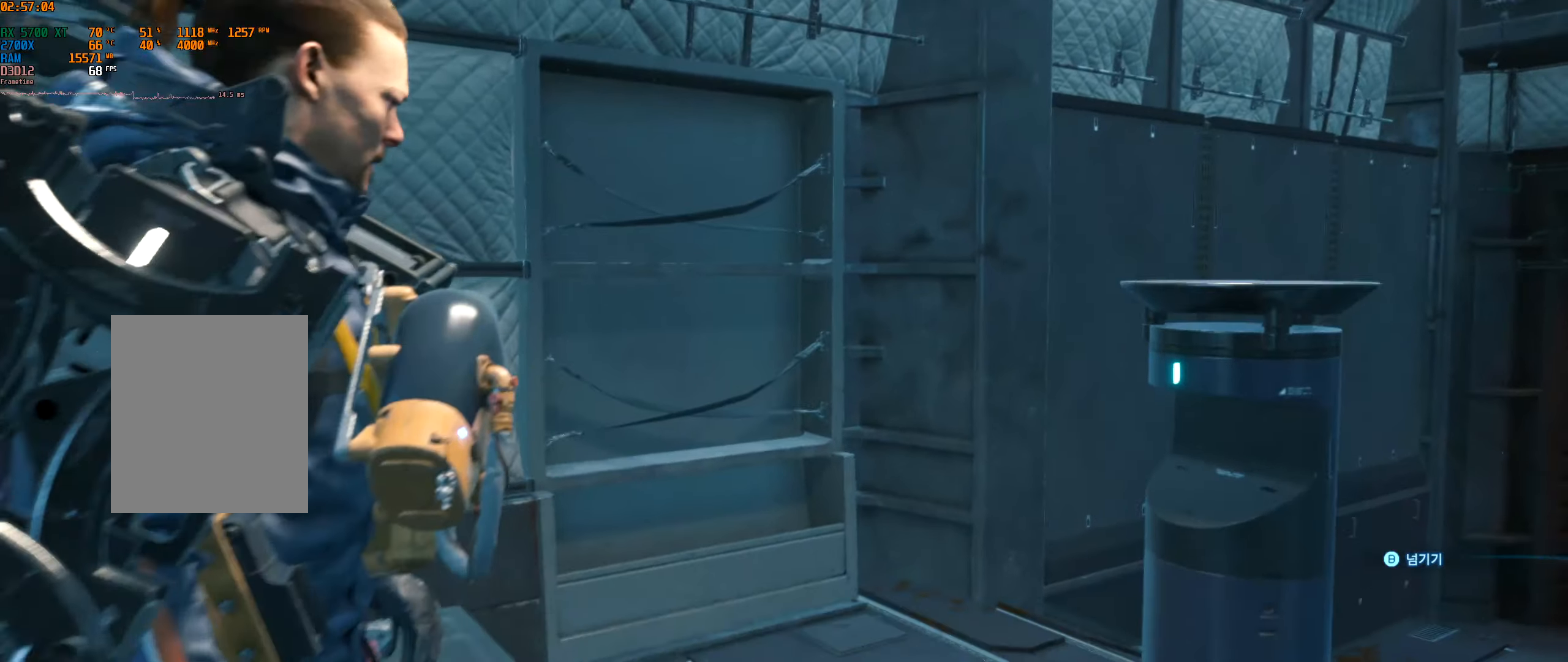
{"buttons": ["B"], "left_stick": "center", "events": [[466, "B", "down"]]}
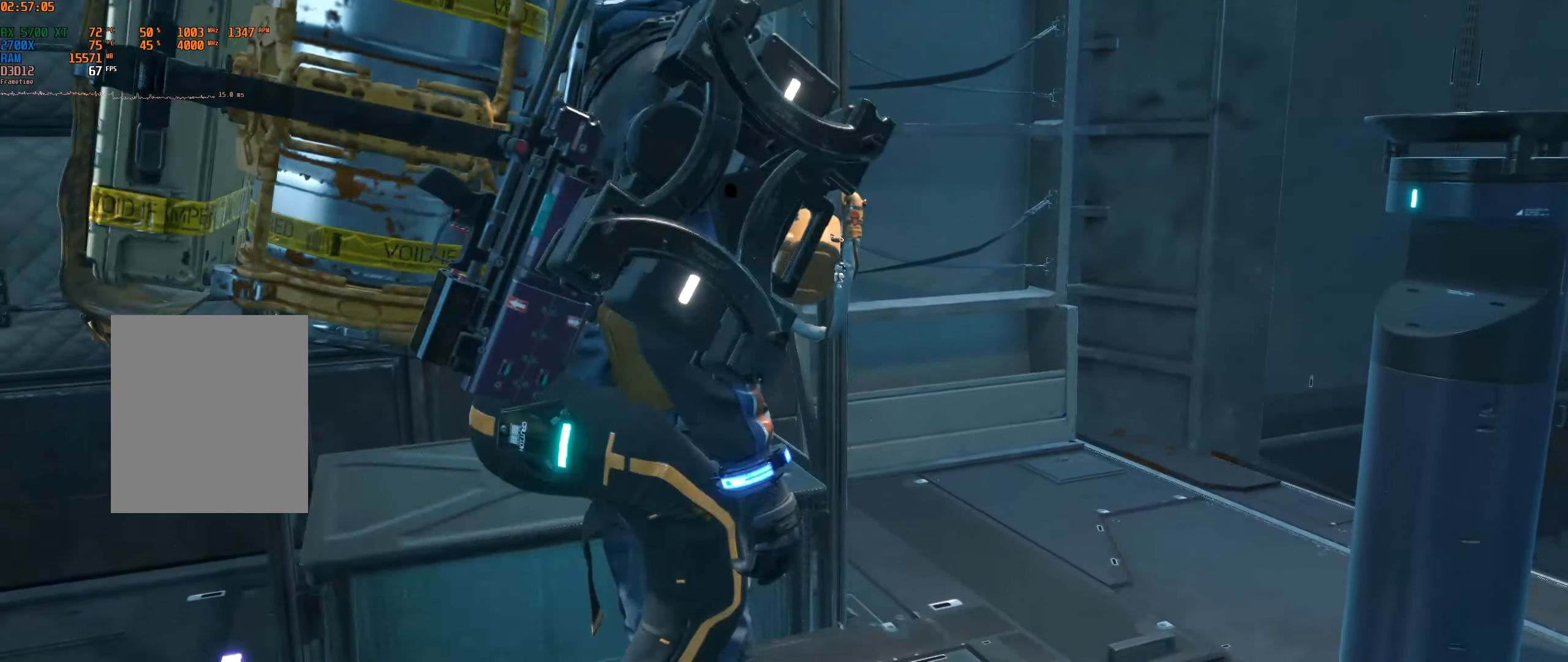
{"buttons": [], "left_stick": "center", "events": [[133, "B", "up"]]}
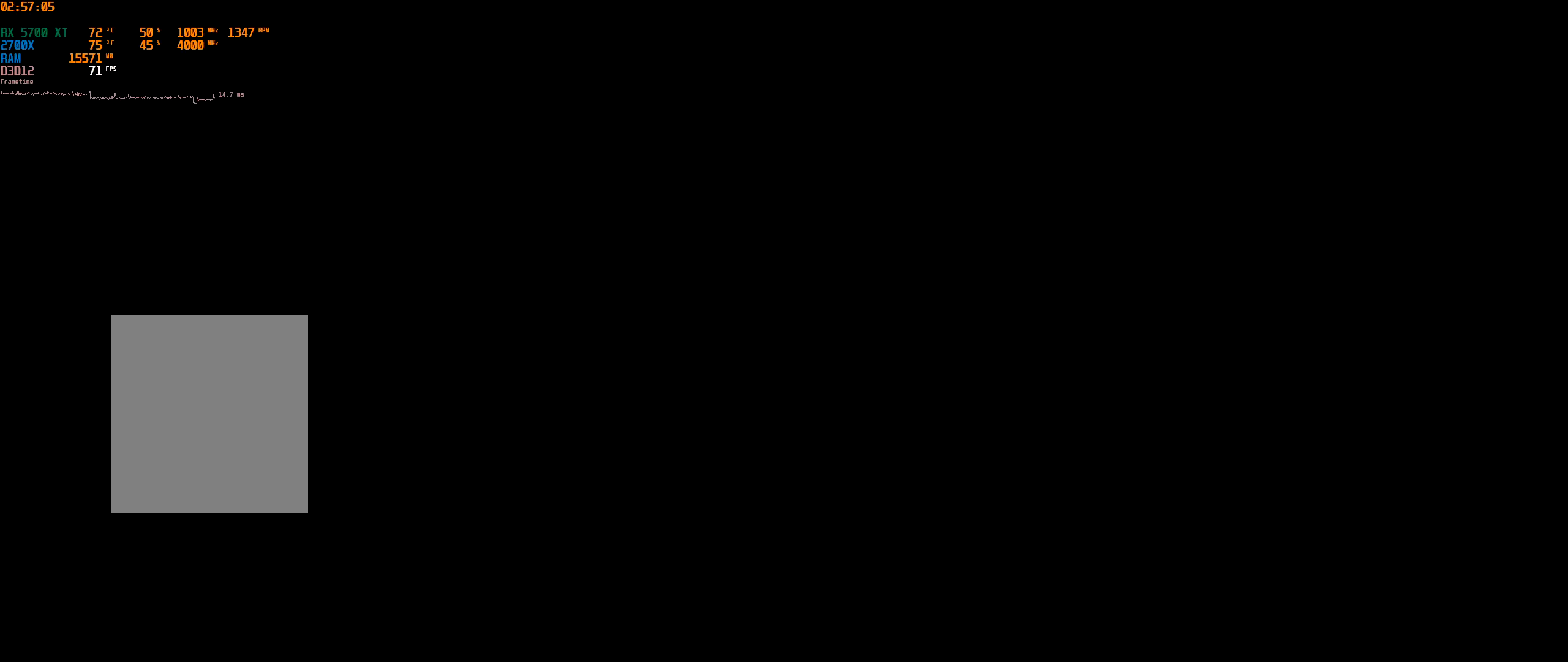
{"buttons": [], "left_stick": "center", "events": []}